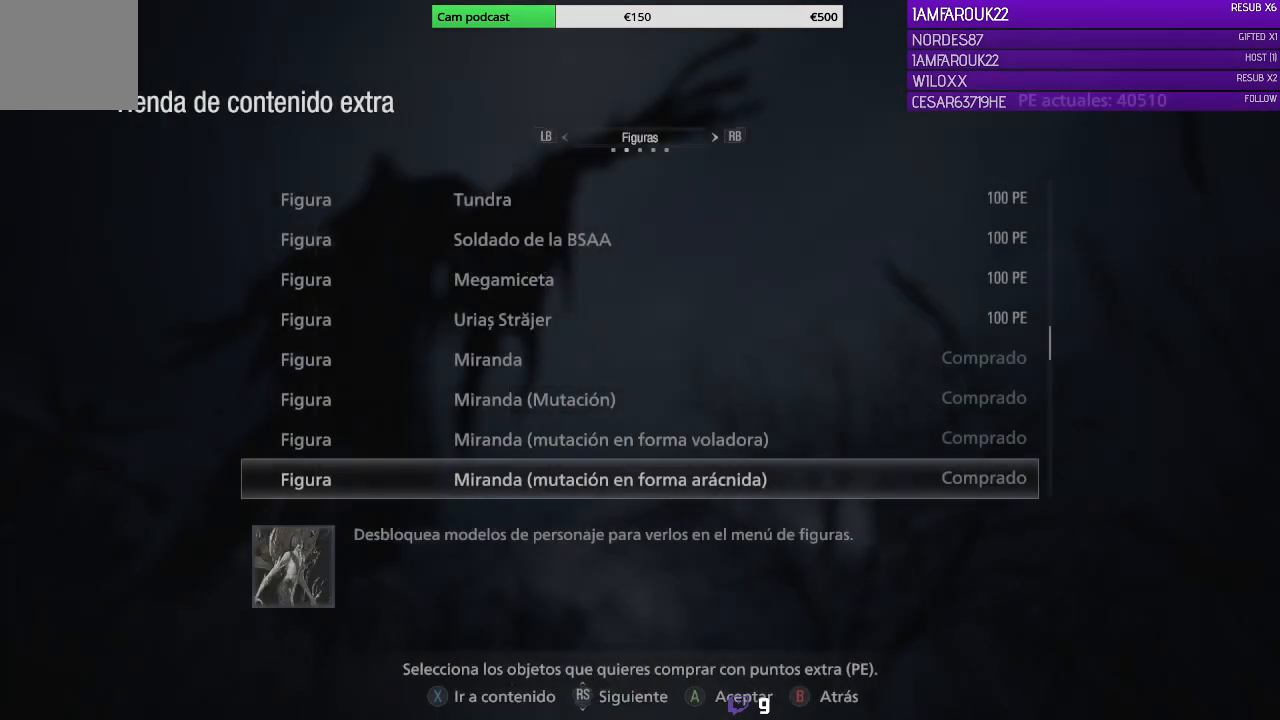
Gameplay with a controller (Xbox layout); each line is a JSON object with the inputs held at the frame after it. "events" lists button and stick changes between this image and that frame as [ms after this image, input, new state], when the widget could be followed in between.
{"buttons": [], "left_stick": "center", "right_stick": "center", "events": [[200, "DPAD_DOWN", "down"], [400, "DPAD_DOWN", "up"]]}
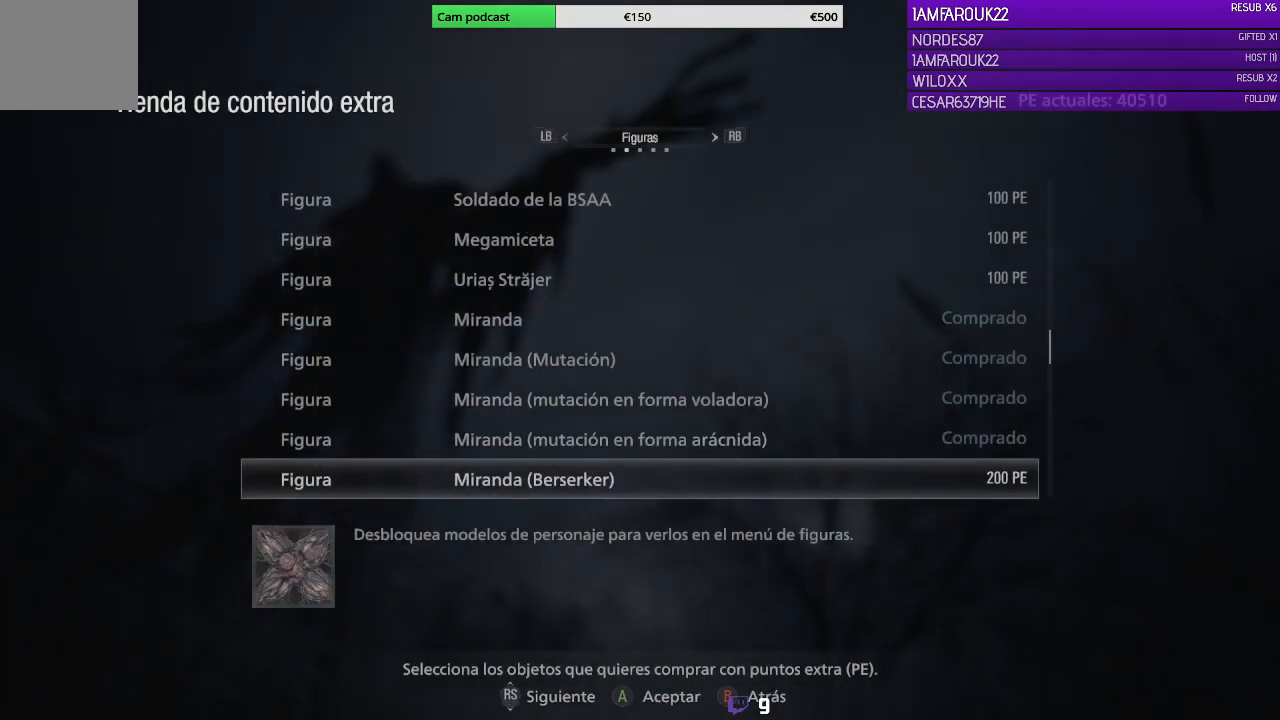
{"buttons": [], "left_stick": "center", "right_stick": "center", "events": []}
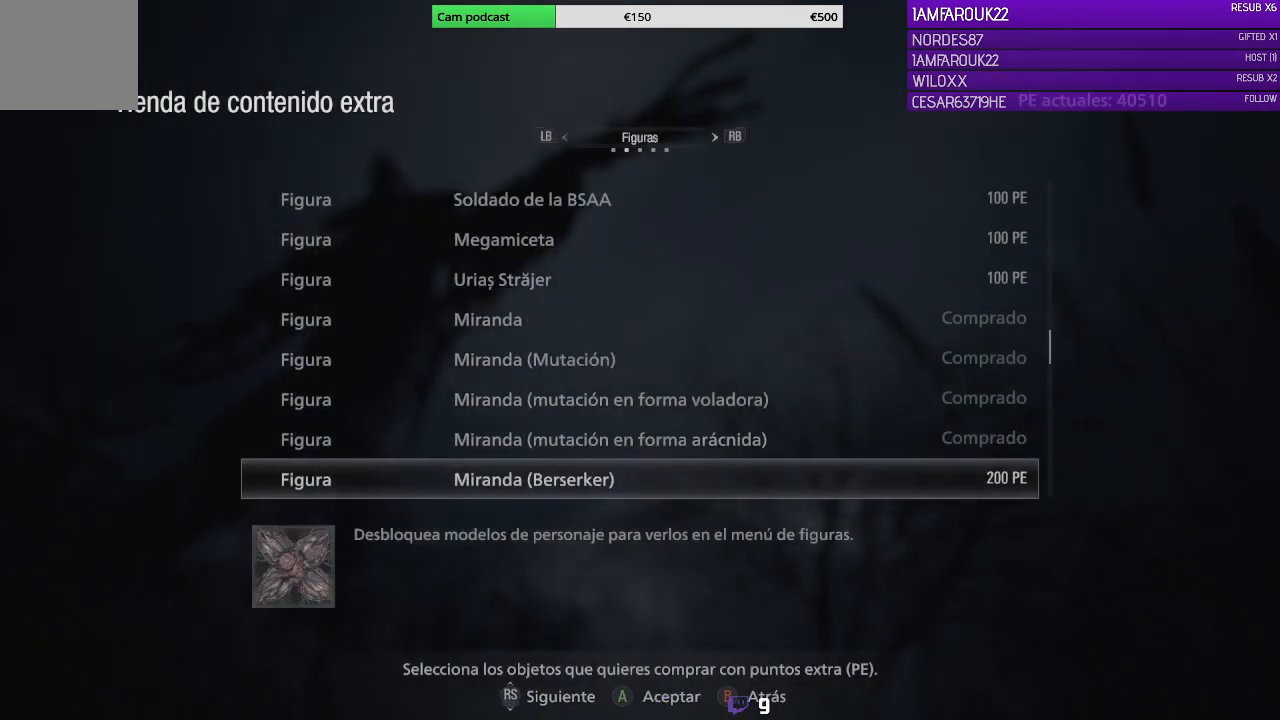
{"buttons": [], "left_stick": "center", "right_stick": "center", "events": []}
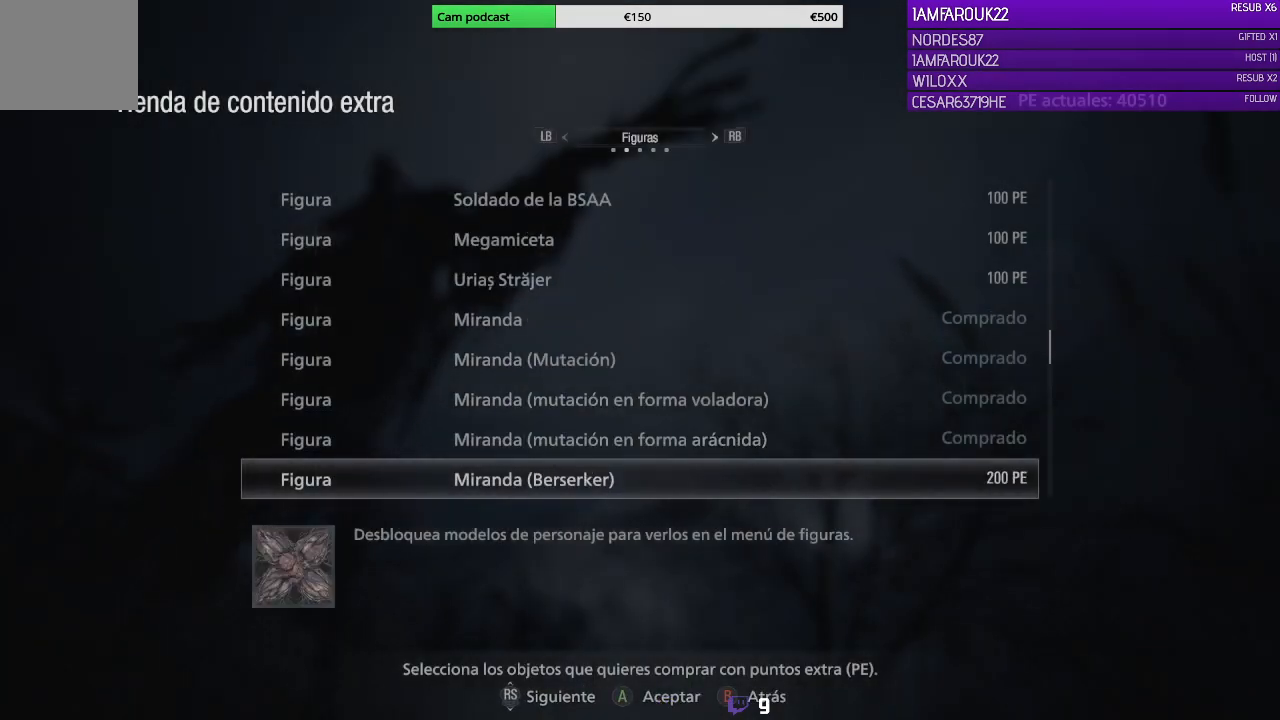
{"buttons": ["DPAD_DOWN"], "left_stick": "center", "right_stick": "center", "events": [[367, "DPAD_DOWN", "down"]]}
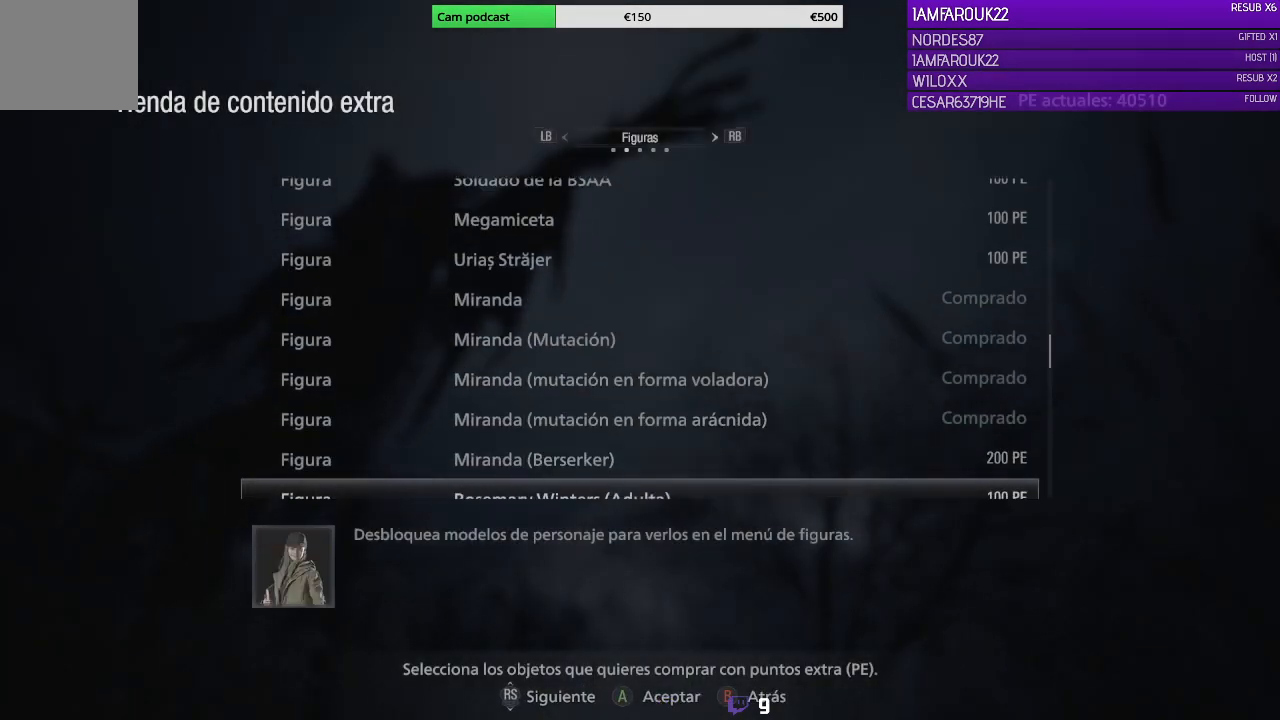
{"buttons": [], "left_stick": "center", "right_stick": "center", "events": [[33, "DPAD_DOWN", "up"]]}
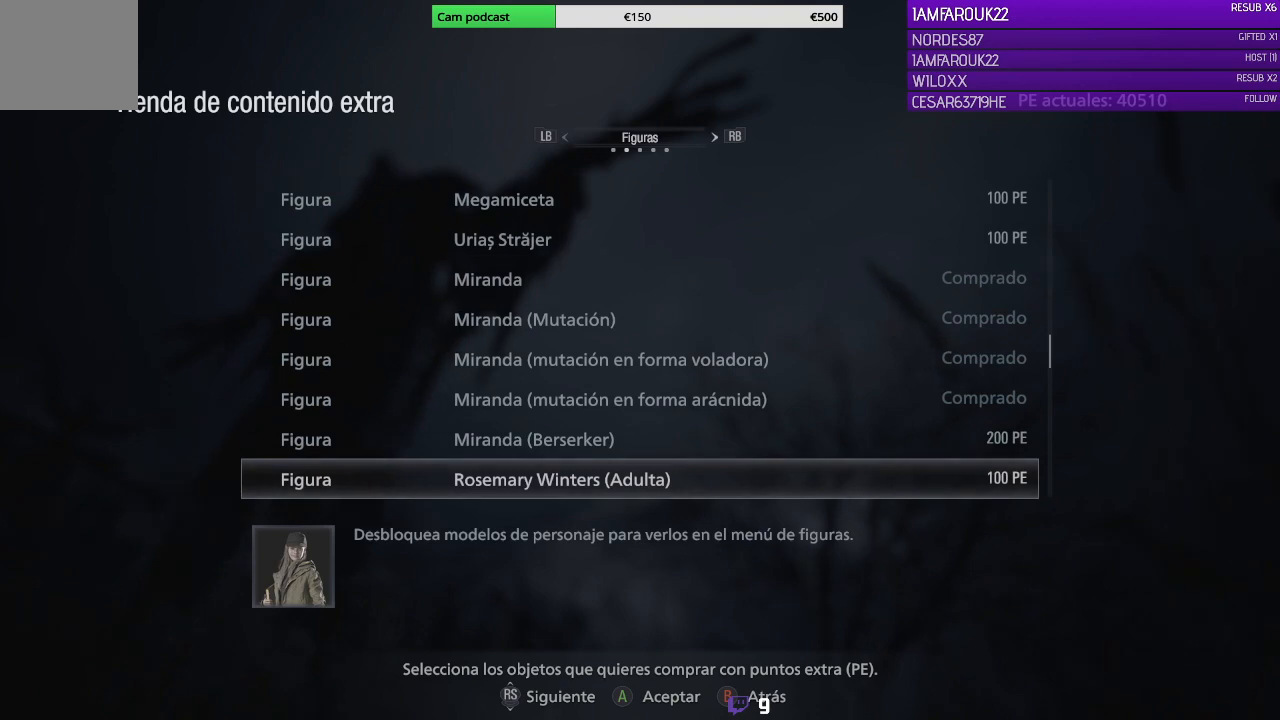
{"buttons": [], "left_stick": "center", "right_stick": "center", "events": [[333, "A", "down"], [500, "A", "up"]]}
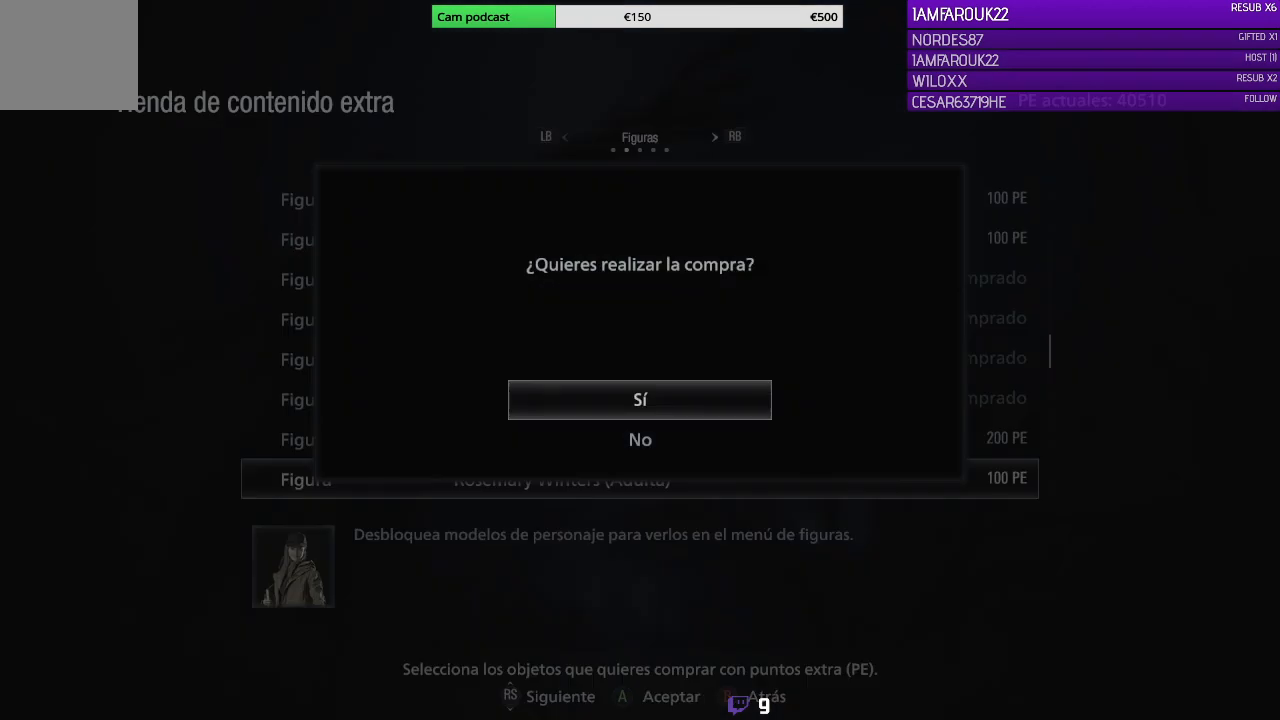
{"buttons": [], "left_stick": "center", "right_stick": "center", "events": [[300, "A", "down"], [433, "A", "up"]]}
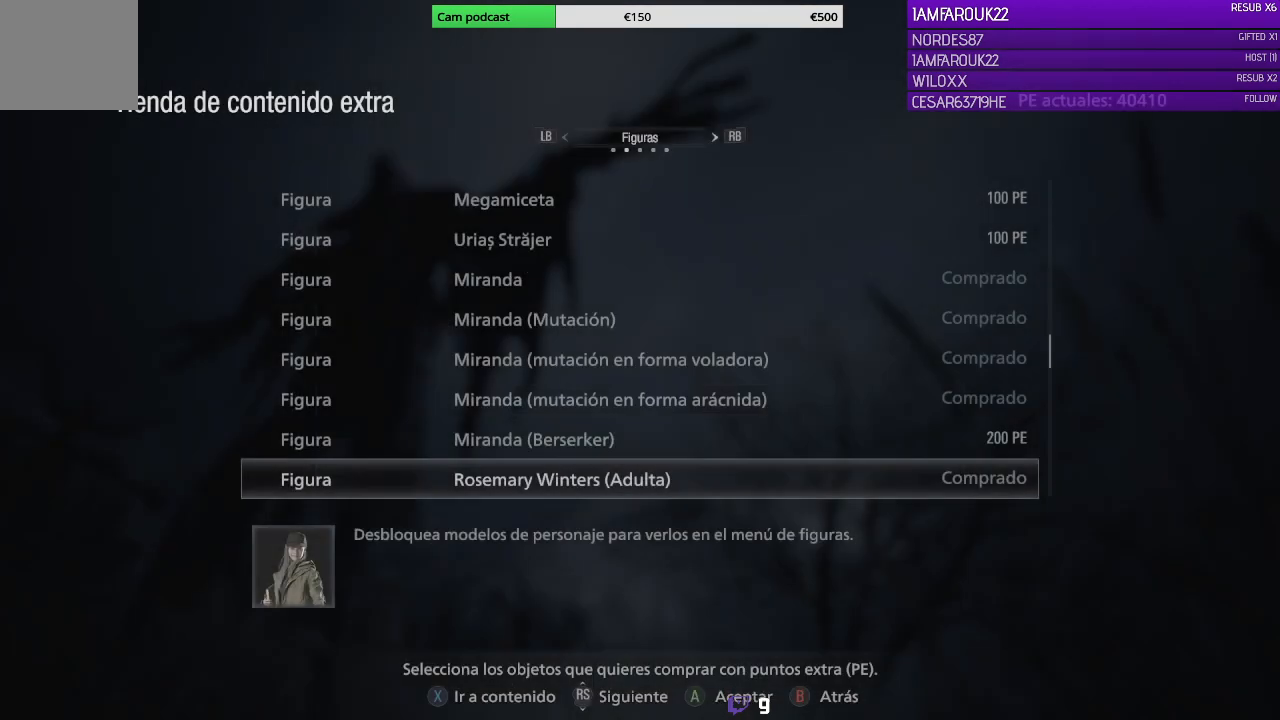
{"buttons": [], "left_stick": "center", "right_stick": "center", "events": [[133, "DPAD_UP", "down"], [233, "DPAD_UP", "up"], [367, "A", "down"], [500, "A", "up"]]}
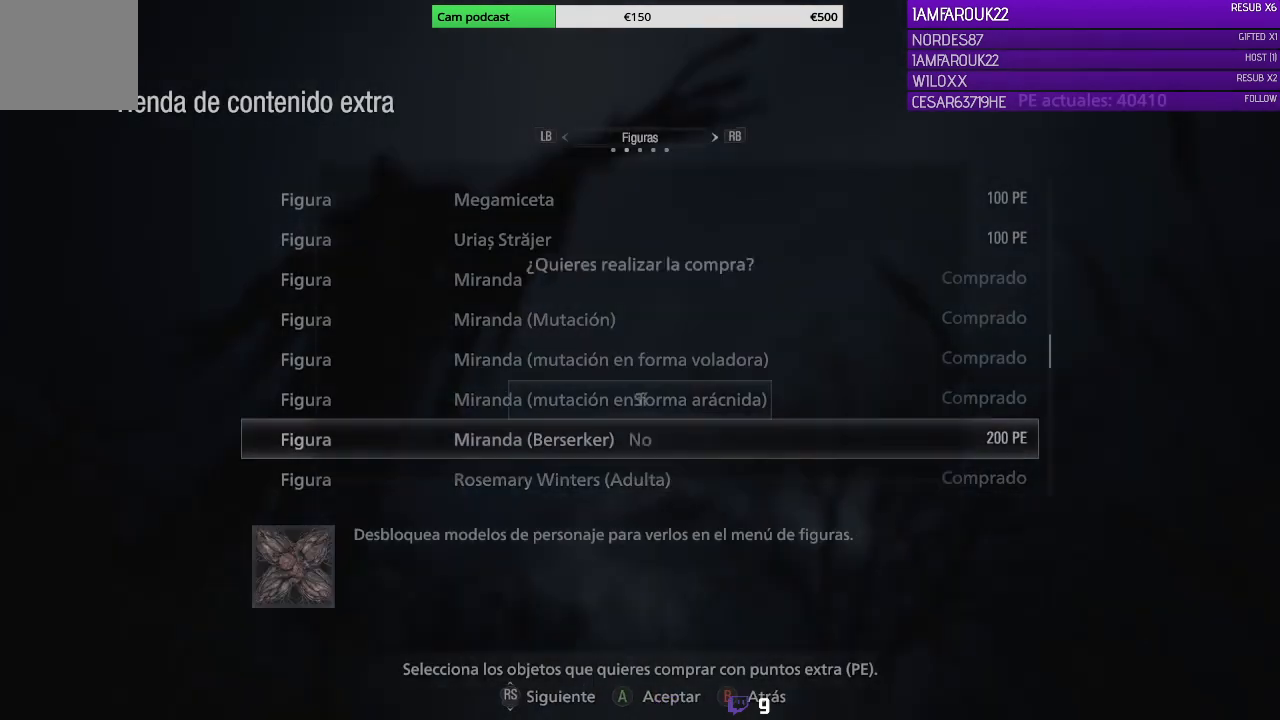
{"buttons": ["DPAD_DOWN"], "left_stick": "center", "right_stick": "center", "events": [[233, "A", "down"], [400, "A", "up"], [500, "DPAD_DOWN", "down"]]}
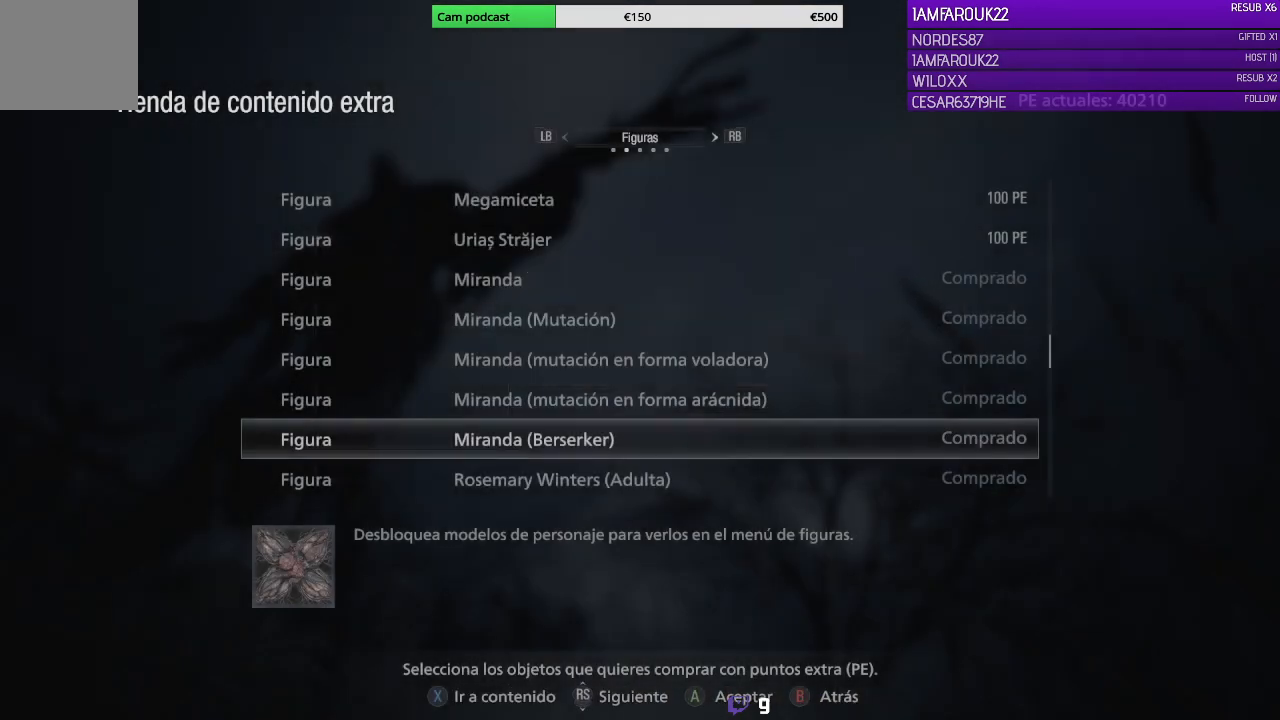
{"buttons": [], "left_stick": "center", "right_stick": "center", "events": [[133, "DPAD_DOWN", "up"], [200, "DPAD_DOWN", "down"], [300, "DPAD_DOWN", "up"], [400, "DPAD_DOWN", "down"], [500, "DPAD_DOWN", "up"]]}
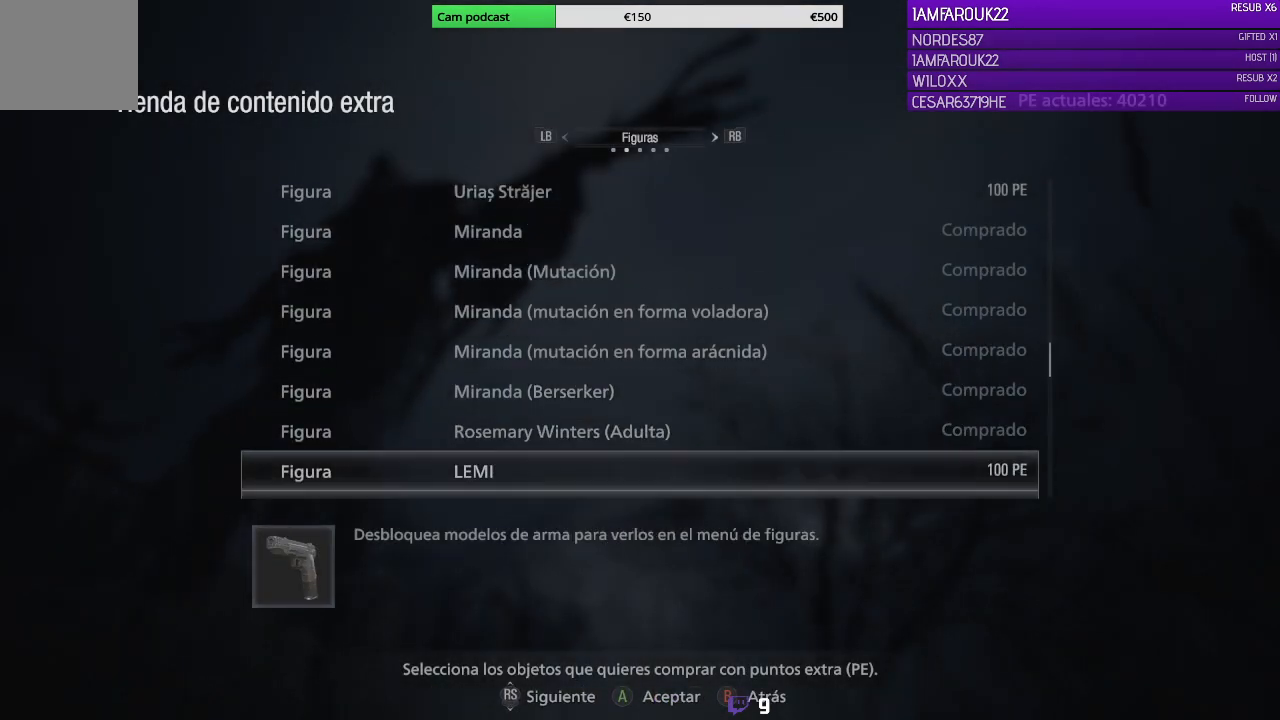
{"buttons": [], "left_stick": "center", "right_stick": "center", "events": [[367, "DPAD_UP", "down"], [467, "DPAD_UP", "up"]]}
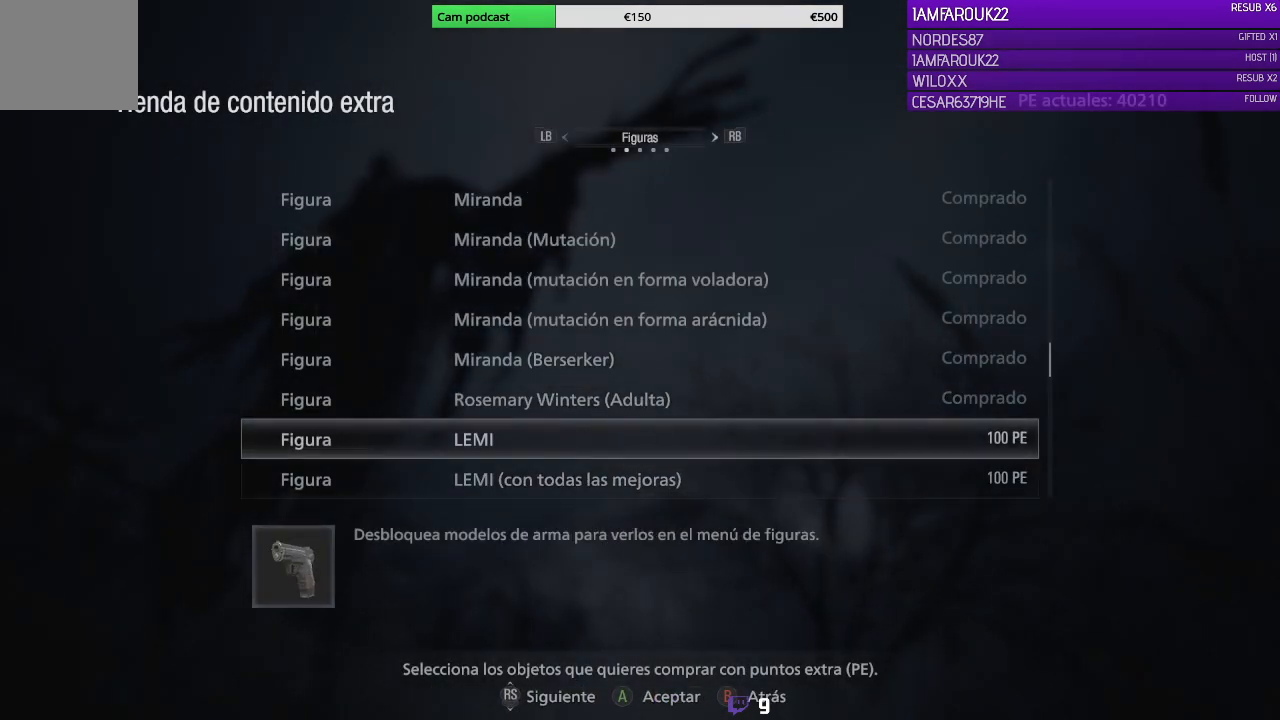
{"buttons": ["DPAD_DOWN"], "left_stick": "center", "right_stick": "center", "events": [[167, "DPAD_DOWN", "down"], [233, "DPAD_DOWN", "up"], [300, "DPAD_DOWN", "down"], [433, "DPAD_DOWN", "up"], [500, "DPAD_DOWN", "down"]]}
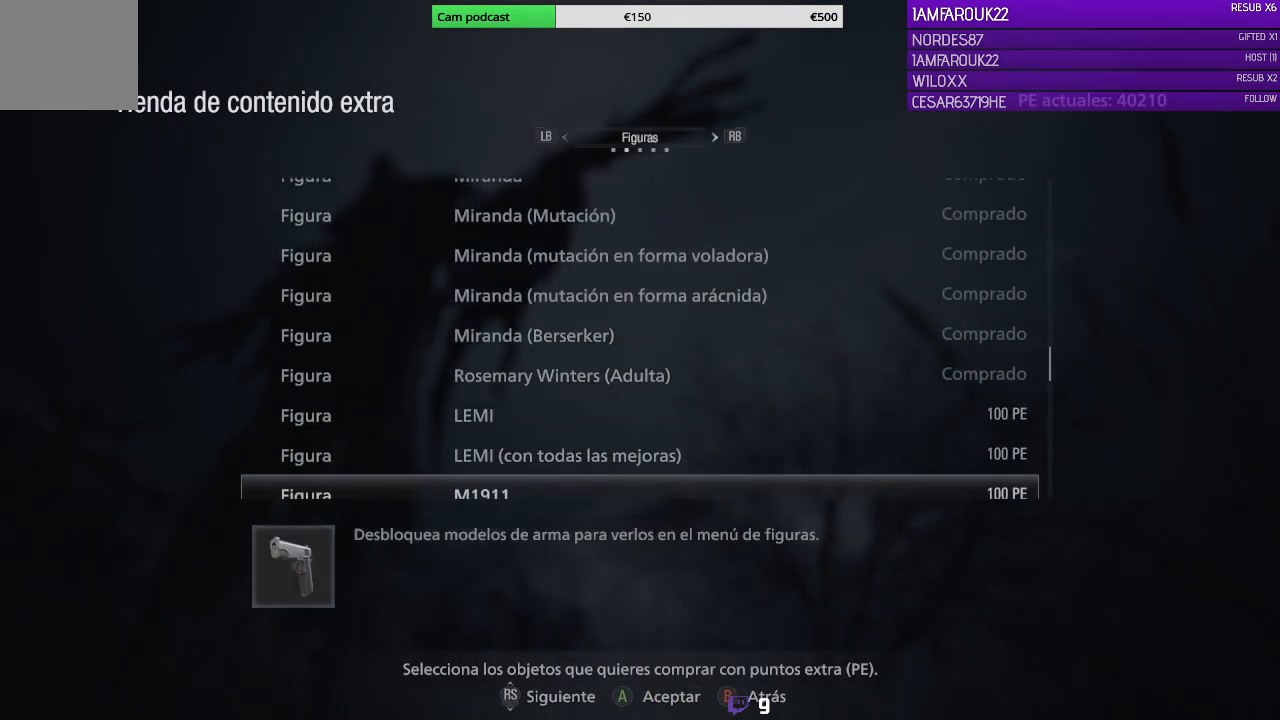
{"buttons": ["DPAD_DOWN"], "left_stick": "center", "right_stick": "center", "events": [[133, "DPAD_DOWN", "up"], [233, "DPAD_DOWN", "down"], [300, "DPAD_DOWN", "up"], [367, "DPAD_DOWN", "down"]]}
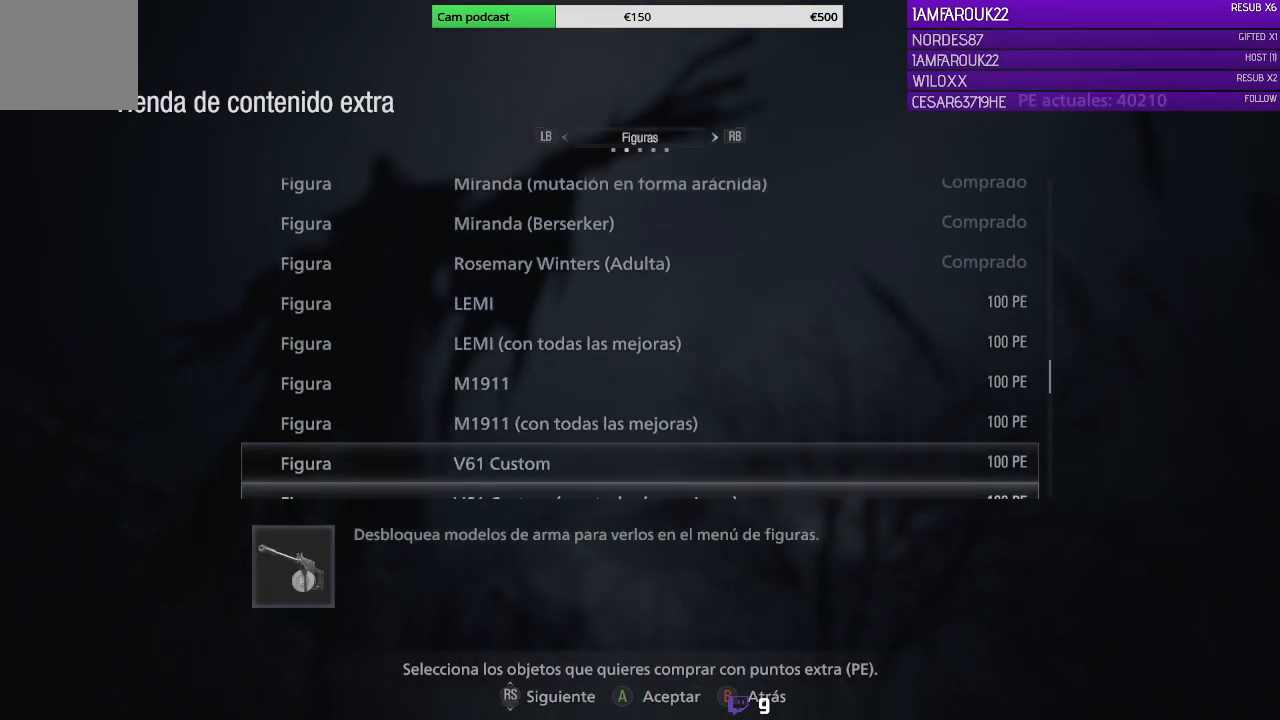
{"buttons": [], "left_stick": "center", "right_stick": "center", "events": [[167, "DPAD_DOWN", "up"], [233, "DPAD_DOWN", "down"], [367, "DPAD_DOWN", "up"]]}
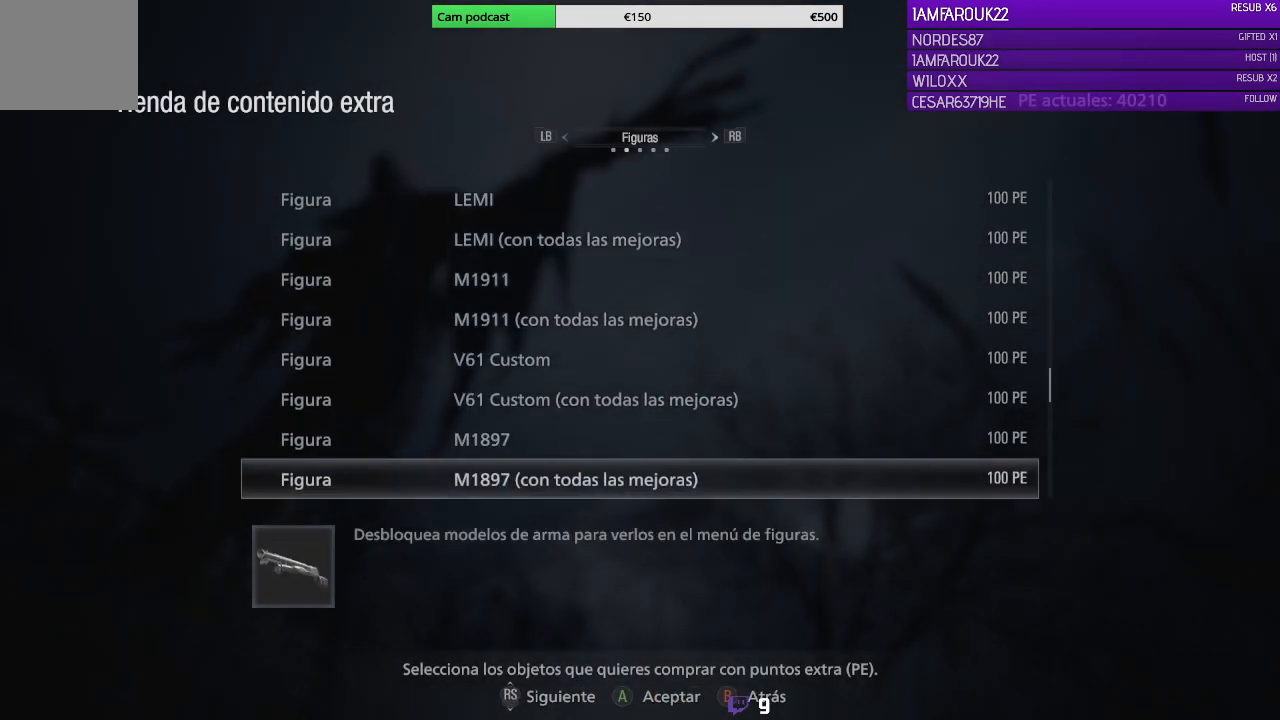
{"buttons": [], "left_stick": "center", "right_stick": "center", "events": [[100, "B", "down"], [200, "B", "up"]]}
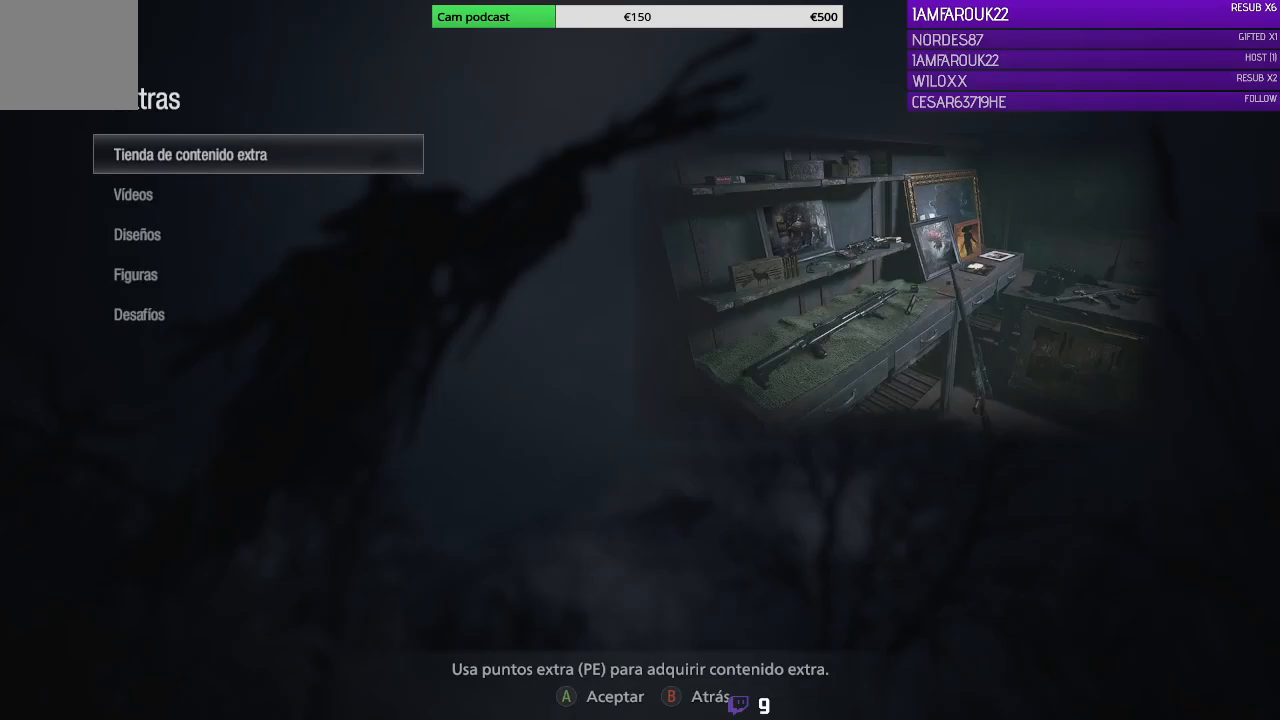
{"buttons": [], "left_stick": "center", "right_stick": "center", "events": [[233, "B", "down"], [367, "B", "up"]]}
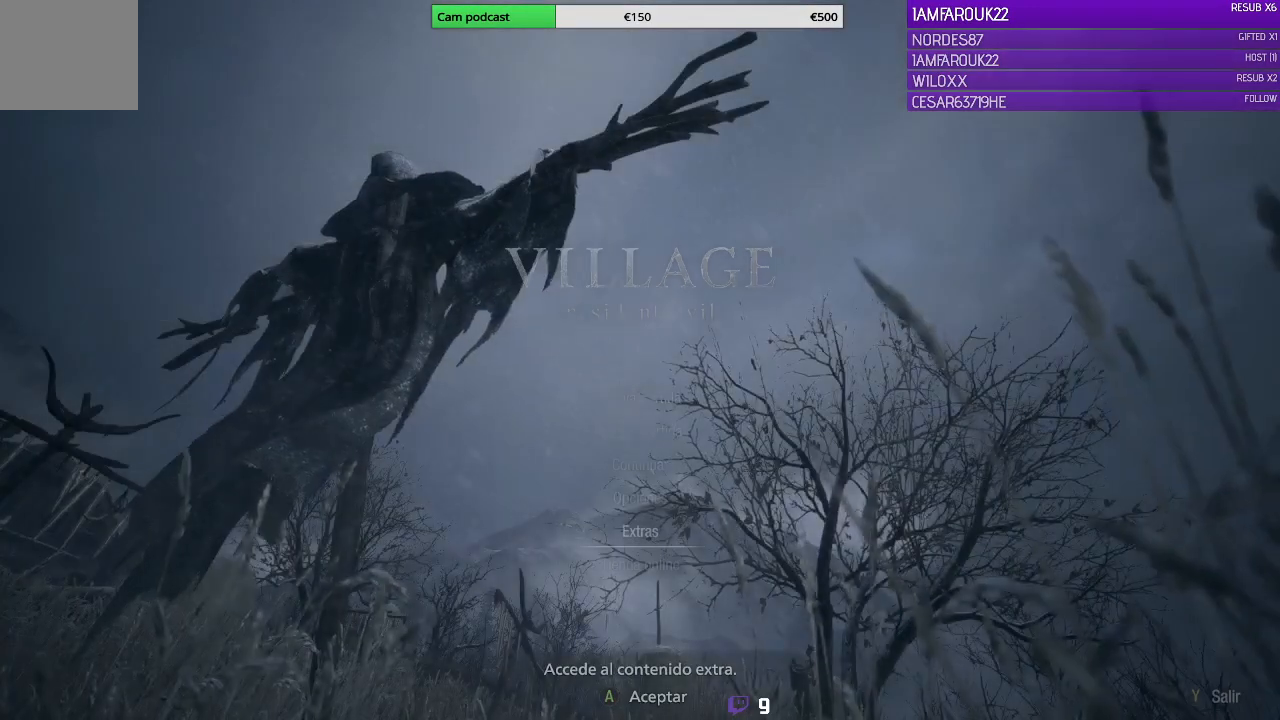
{"buttons": [], "left_stick": "center", "right_stick": "center", "events": [[367, "B", "down"], [500, "B", "up"]]}
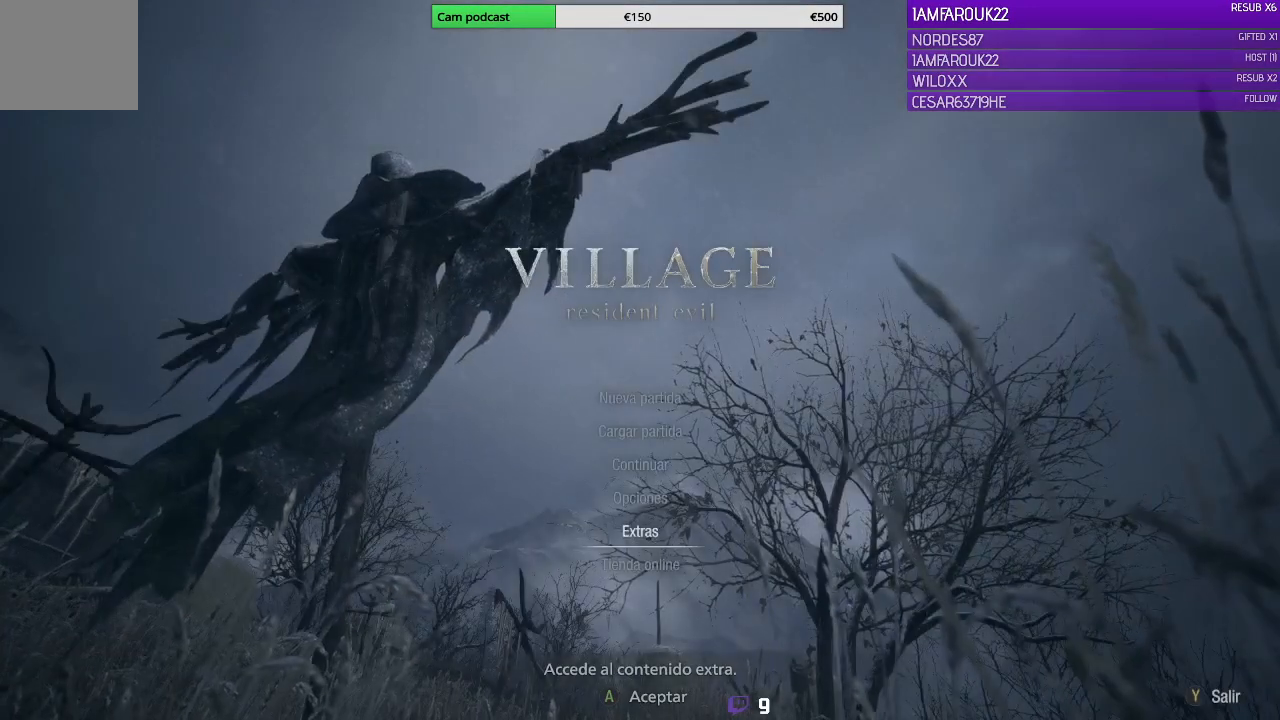
{"buttons": [], "left_stick": "center", "right_stick": "center", "events": [[367, "B", "down"], [500, "B", "up"]]}
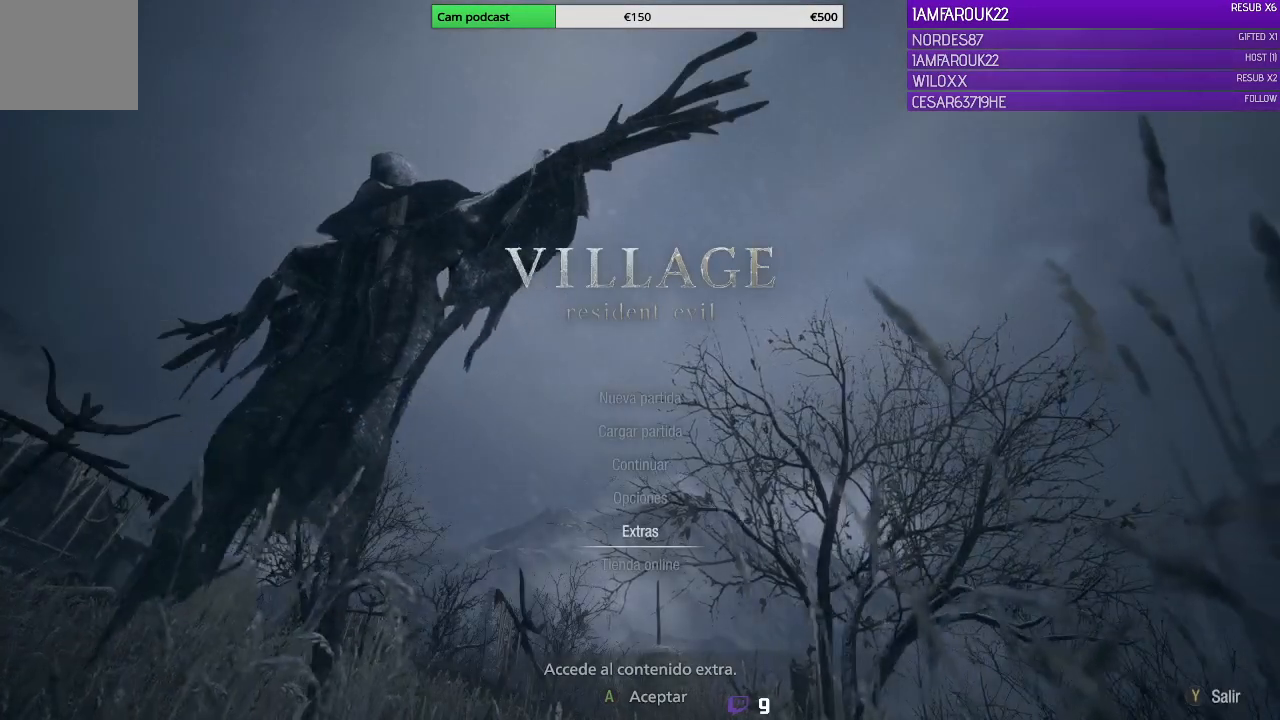
{"buttons": [], "left_stick": "center", "right_stick": "center", "events": [[267, "Y", "down"], [400, "Y", "up"]]}
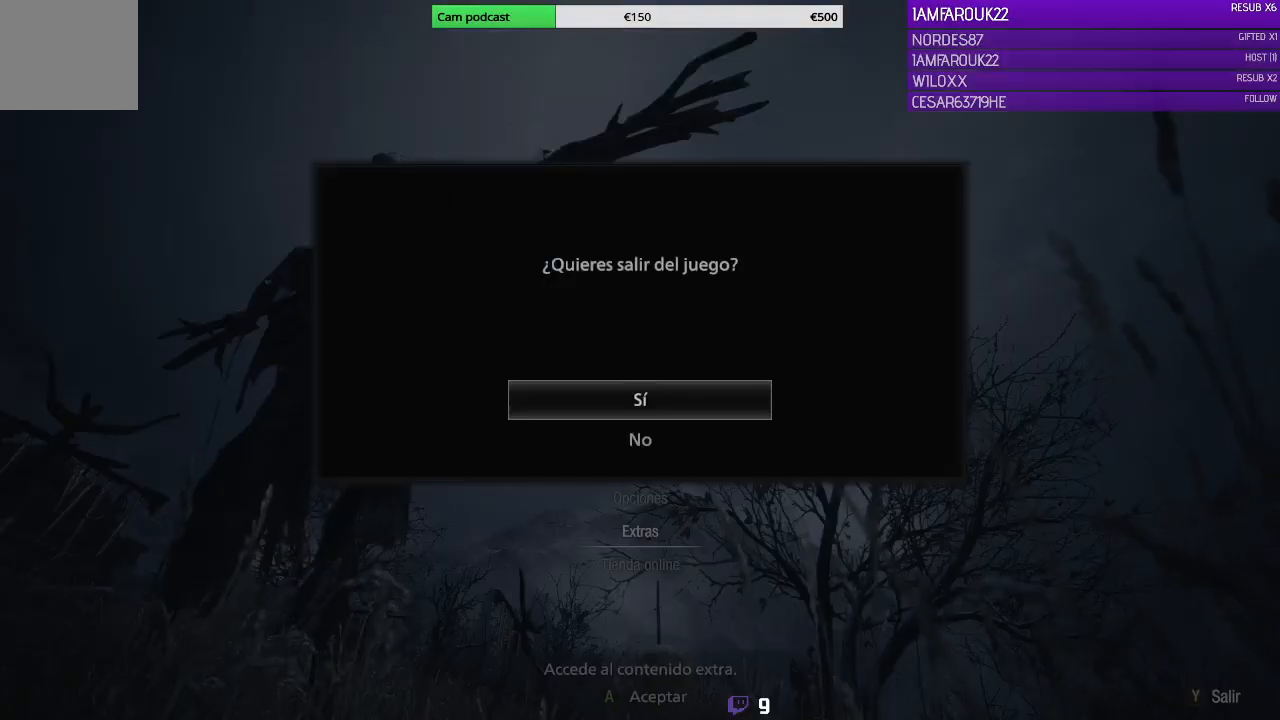
{"buttons": ["DPAD_UP"], "left_stick": "center", "right_stick": "center", "events": [[233, "DPAD_DOWN", "down"], [367, "DPAD_DOWN", "up"], [500, "DPAD_UP", "down"]]}
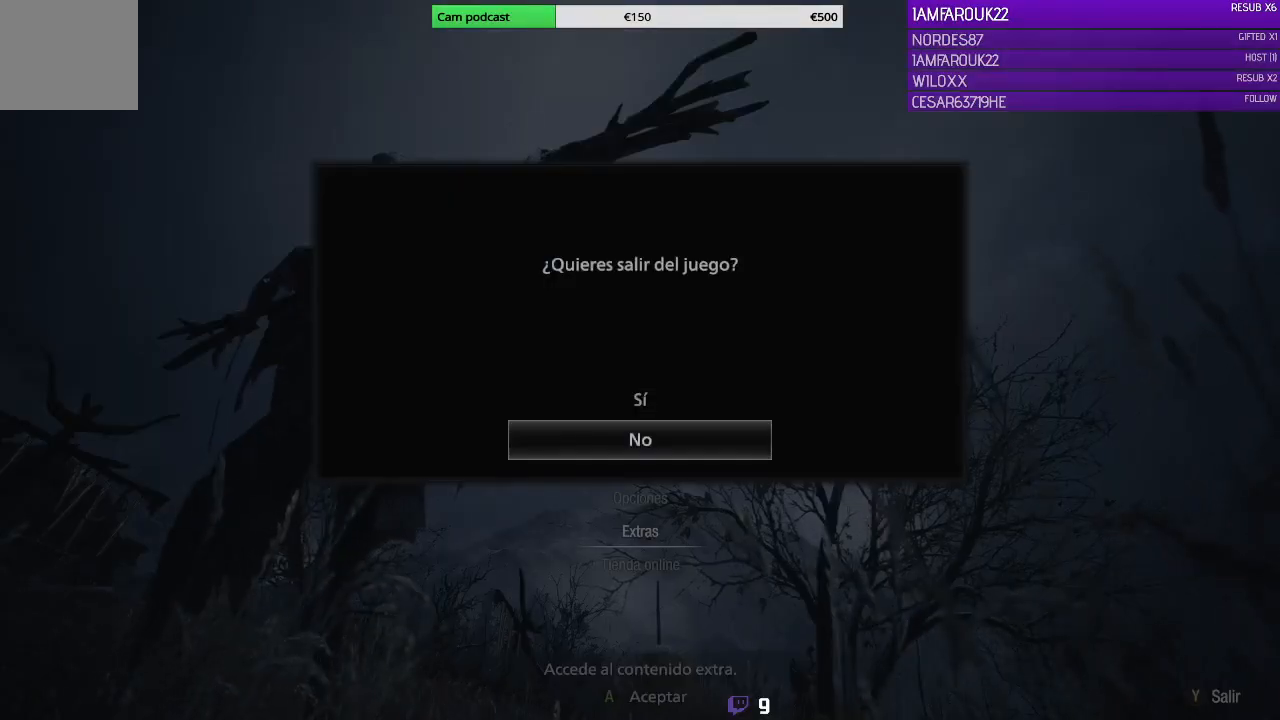
{"buttons": [], "left_stick": "center", "right_stick": "center", "events": [[100, "DPAD_UP", "up"], [133, "A", "down"], [233, "A", "up"]]}
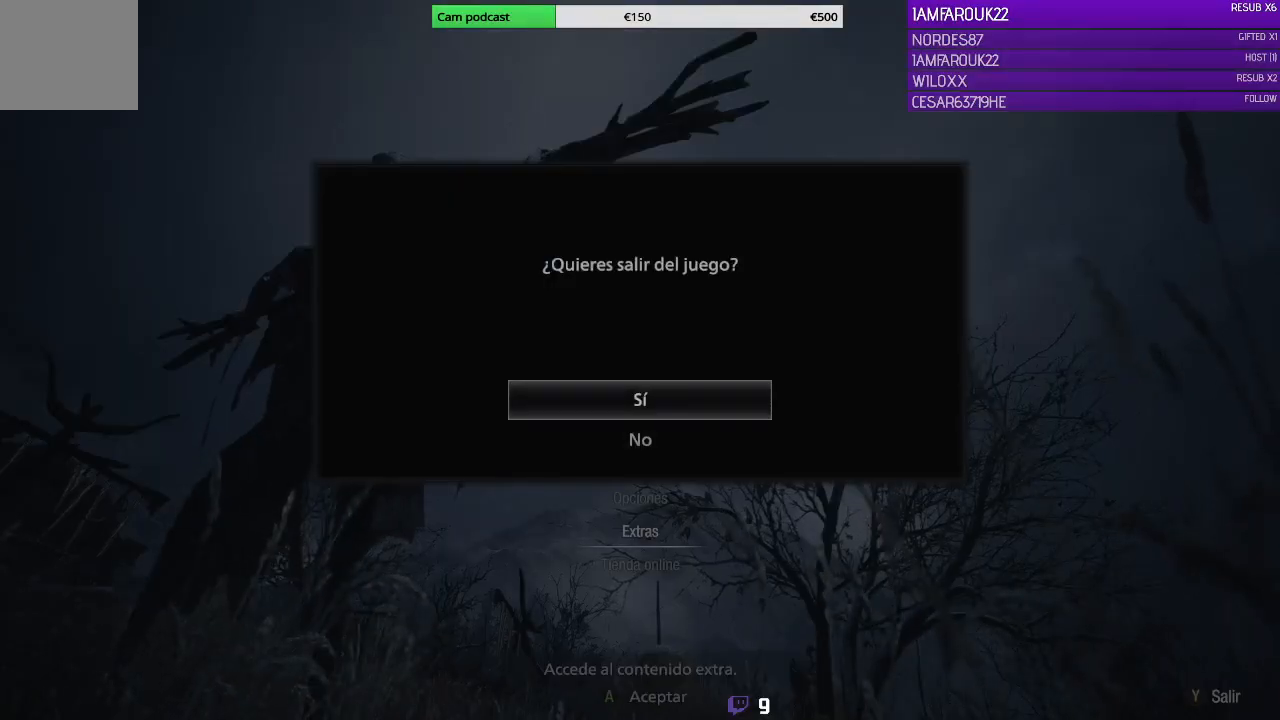
{"buttons": [], "left_stick": "center", "right_stick": "center", "events": []}
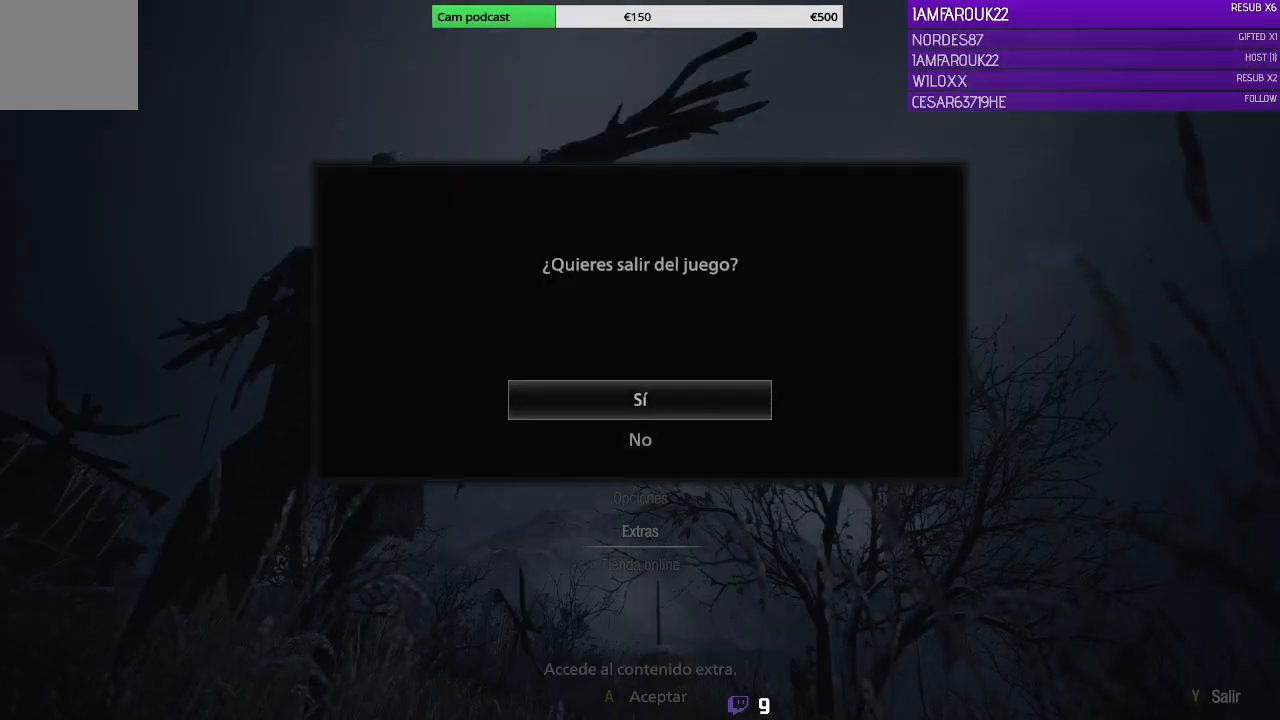
{"buttons": [], "left_stick": "center", "right_stick": "center", "events": []}
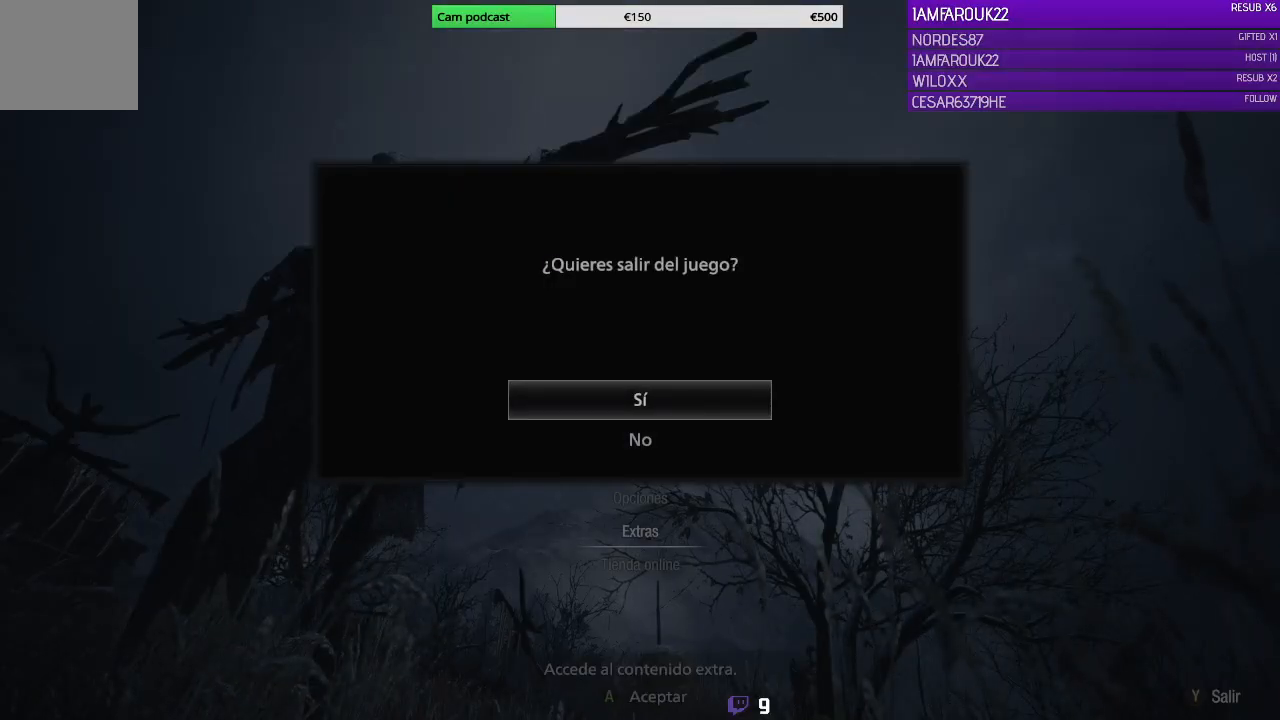
{"buttons": [], "left_stick": "center", "right_stick": "center", "events": []}
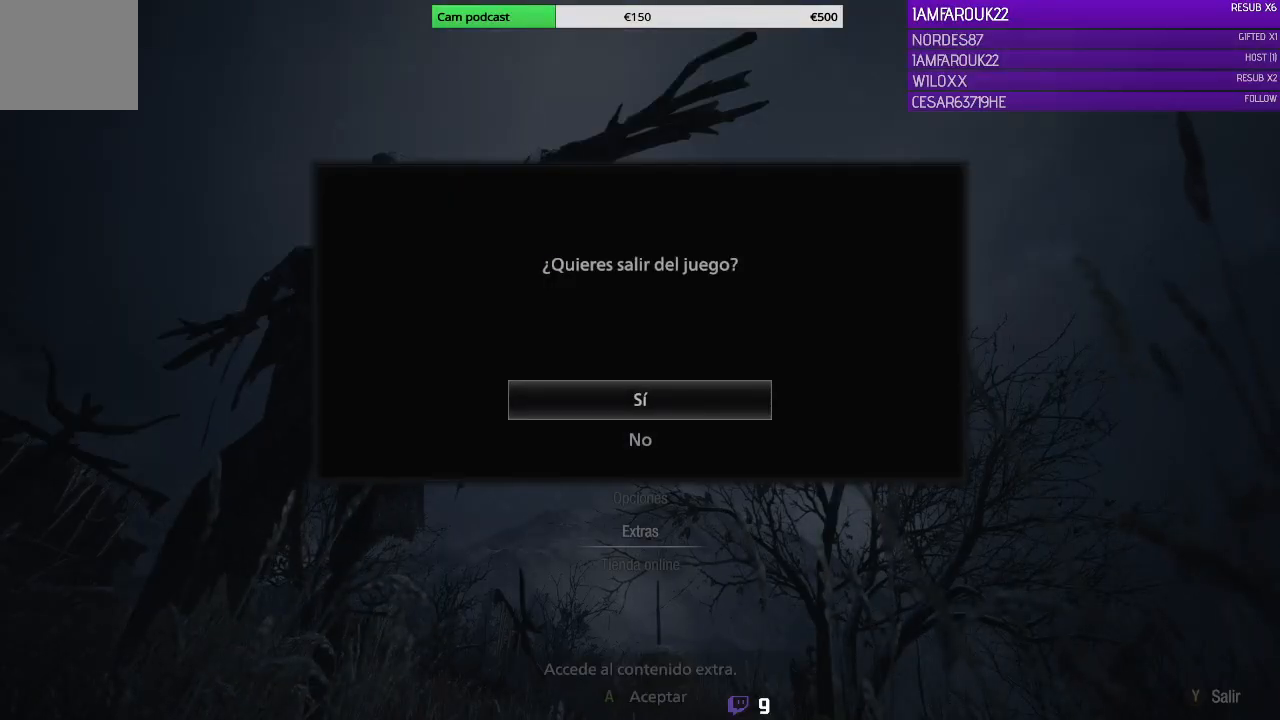
{"buttons": [], "left_stick": "center", "right_stick": "center", "events": []}
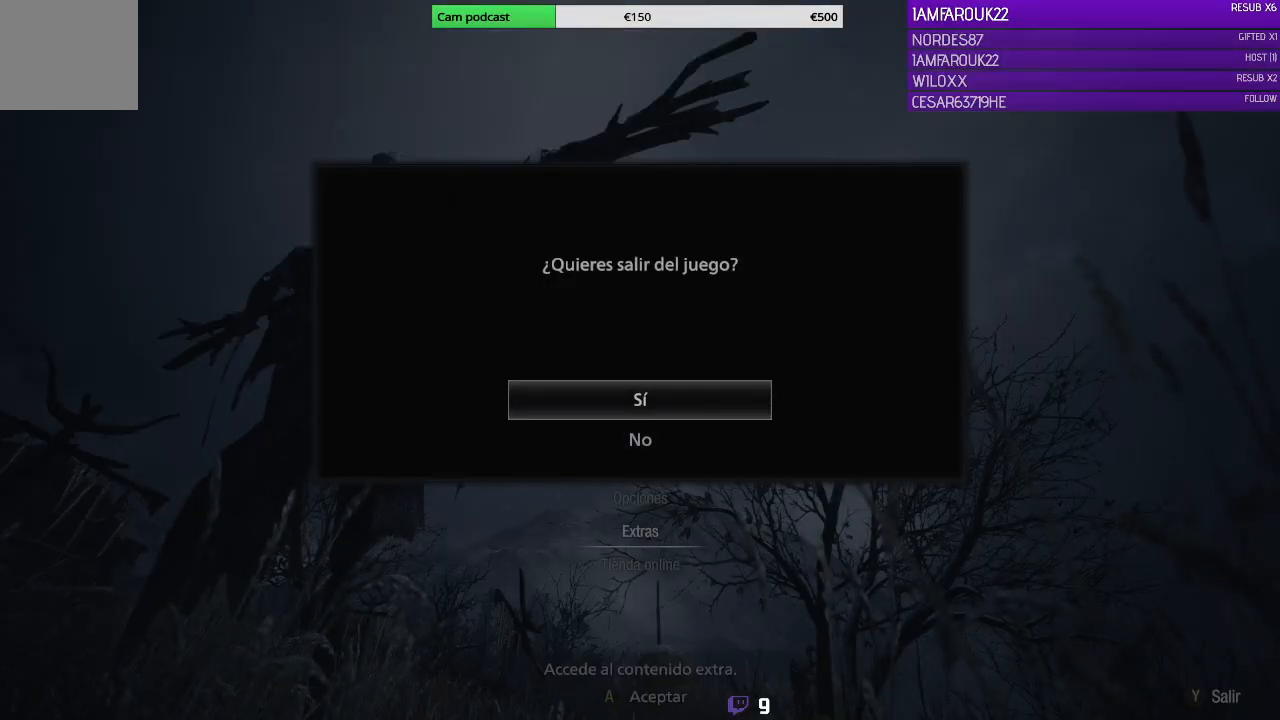
{"buttons": [], "left_stick": "center", "right_stick": "center", "events": []}
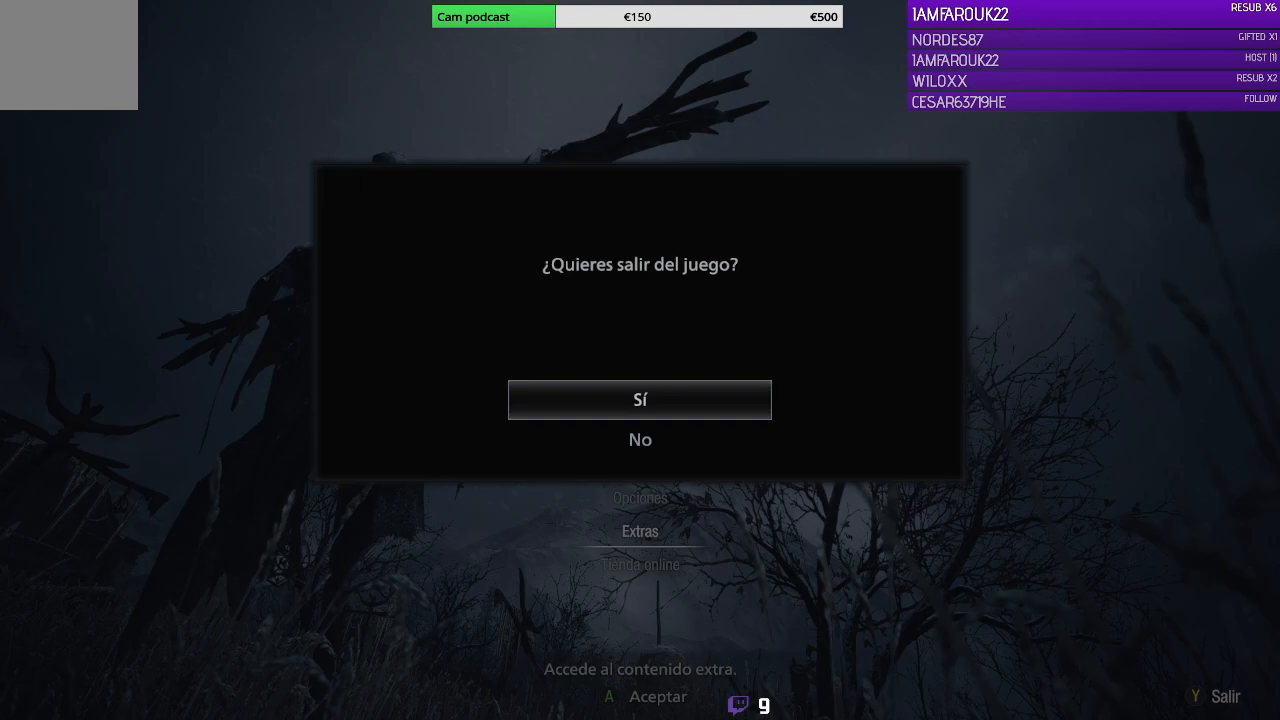
{"buttons": [], "left_stick": "center", "right_stick": "center", "events": []}
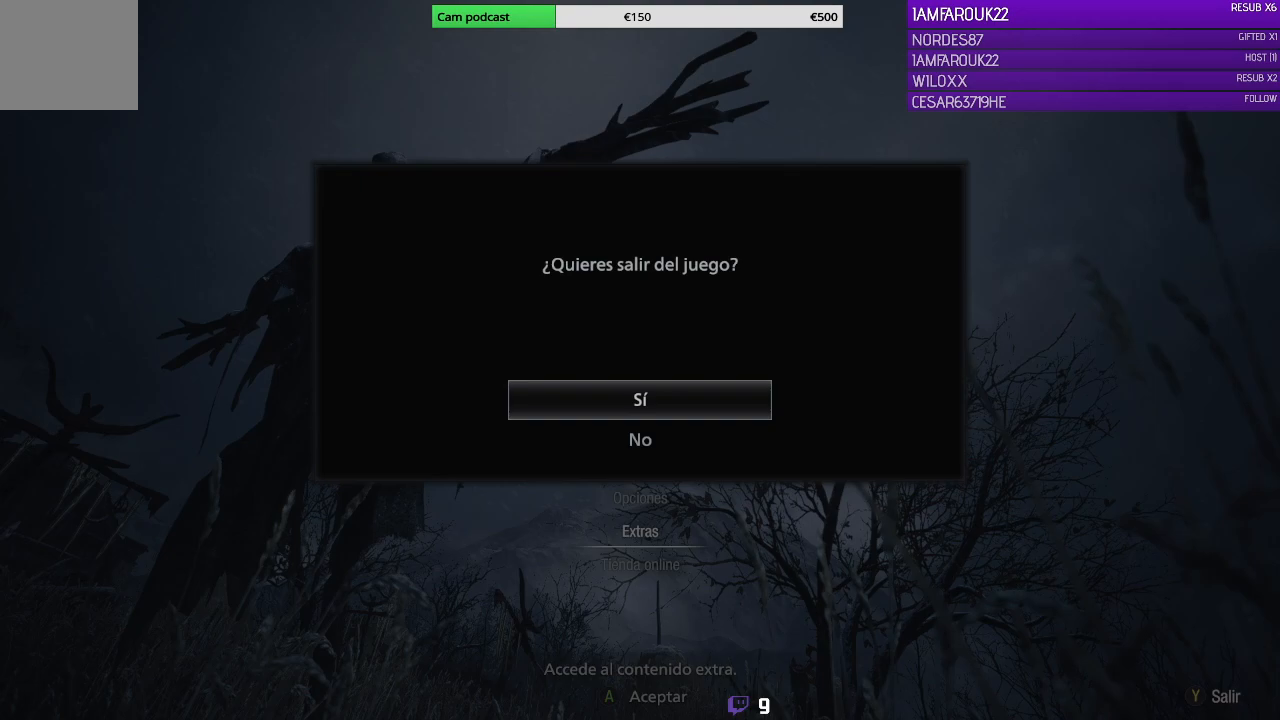
{"buttons": [], "left_stick": "center", "right_stick": "center", "events": [[133, "DPAD_DOWN", "down"], [233, "DPAD_DOWN", "up"]]}